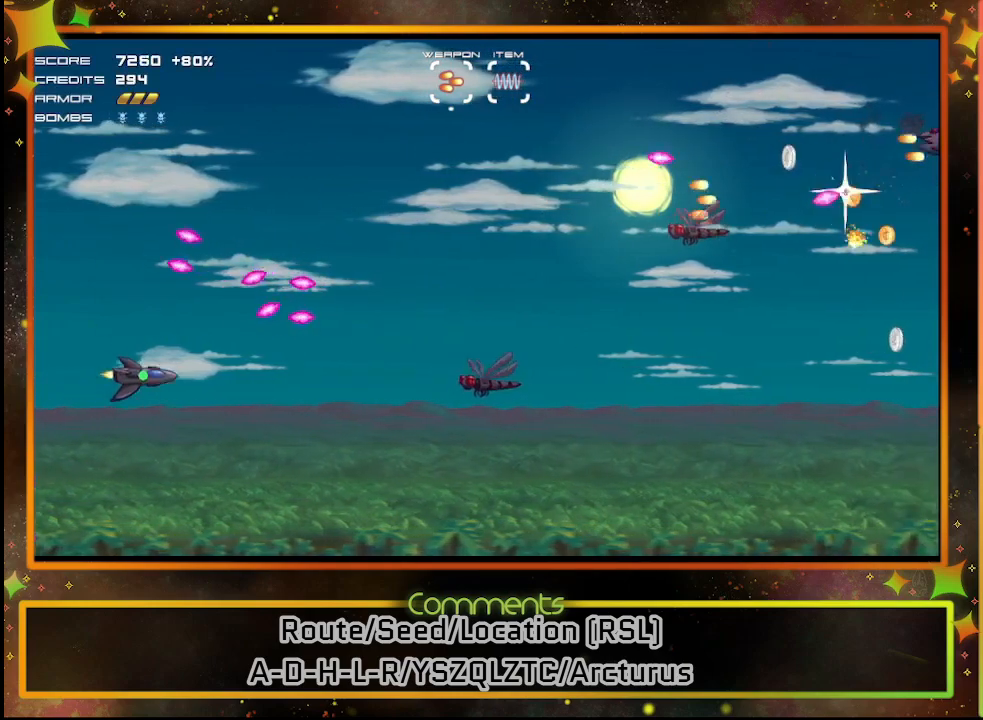
Gameplay with a controller (PlayStation layout); each line is a JSON object with the inputs held at the frame after it. "events" lists button and stick changes between this image and that frame as [ms after this image, input, new state], when the widget could be followed in between. Not read: R3 right_stick.
{"buttons": ["DPAD_UP", "DPAD_RIGHT"], "left_stick": "center", "events": [[167, "DPAD_RIGHT", "down"], [367, "DPAD_DOWN", "up"], [433, "DPAD_UP", "down"]]}
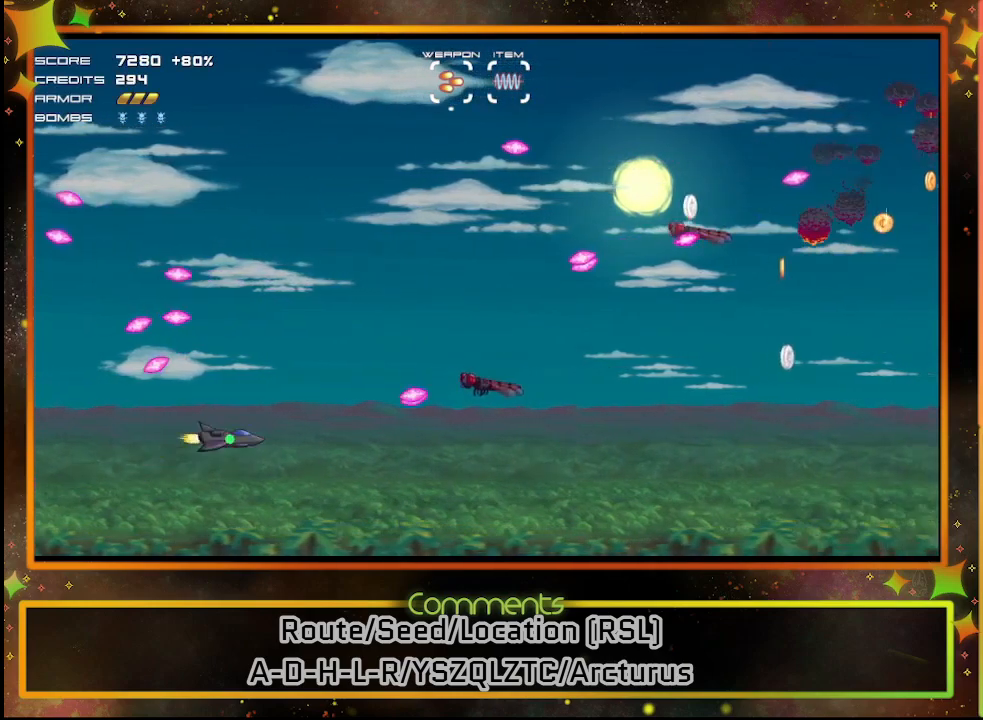
{"buttons": ["SQUARE", "DPAD_LEFT"], "left_stick": "center", "events": [[233, "DPAD_RIGHT", "up"], [233, "SQUARE", "down"], [283, "DPAD_UP", "up"], [417, "DPAD_LEFT", "down"]]}
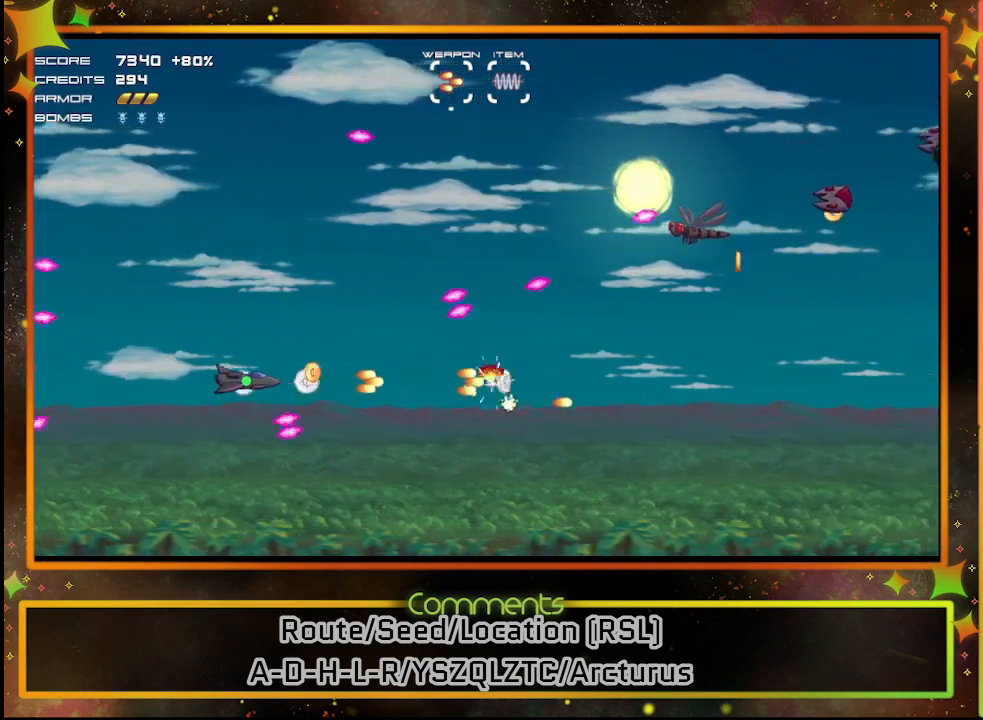
{"buttons": [], "left_stick": "center", "events": [[100, "DPAD_UP", "down"], [117, "DPAD_LEFT", "up"], [283, "SQUARE", "up"], [500, "DPAD_UP", "up"]]}
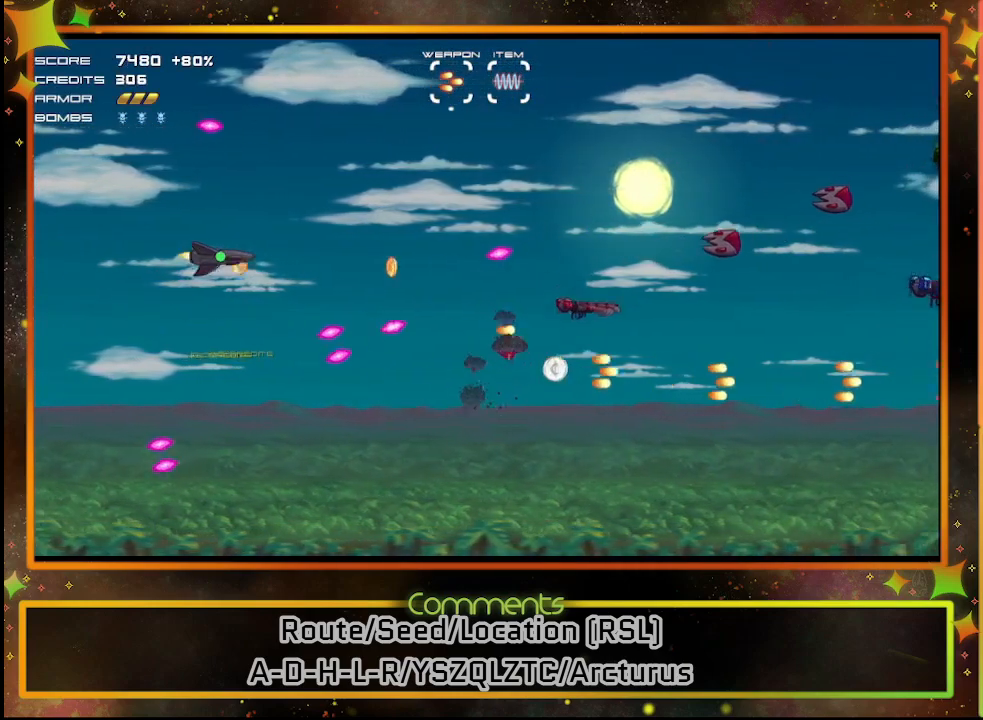
{"buttons": ["SQUARE", "DPAD_LEFT"], "left_stick": "center", "events": [[100, "DPAD_DOWN", "down"], [350, "SQUARE", "down"], [383, "DPAD_LEFT", "down"], [417, "DPAD_DOWN", "up"]]}
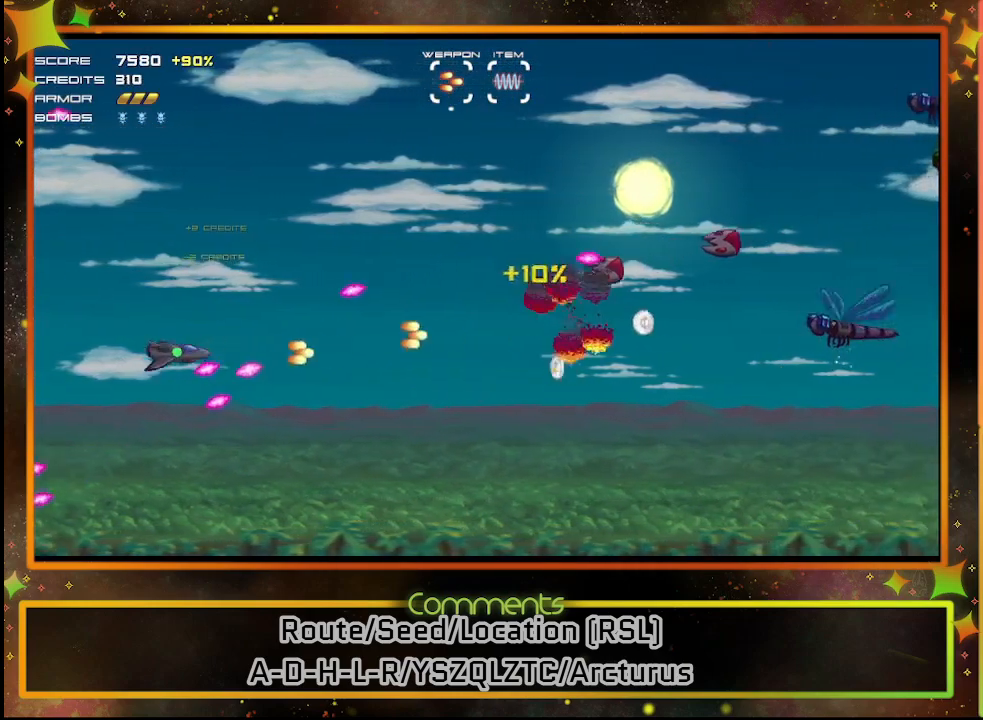
{"buttons": ["SQUARE"], "left_stick": "center", "events": [[333, "DPAD_UP", "down"], [367, "DPAD_LEFT", "up"], [450, "DPAD_UP", "up"]]}
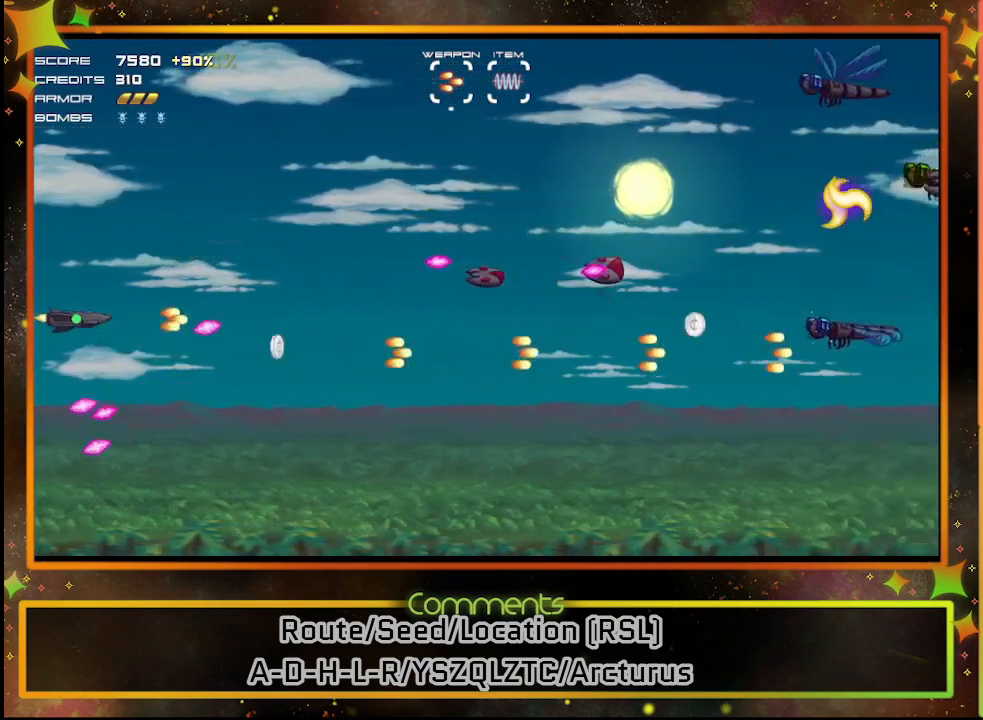
{"buttons": ["SQUARE", "DPAD_UP"], "left_stick": "center", "events": [[433, "DPAD_UP", "down"]]}
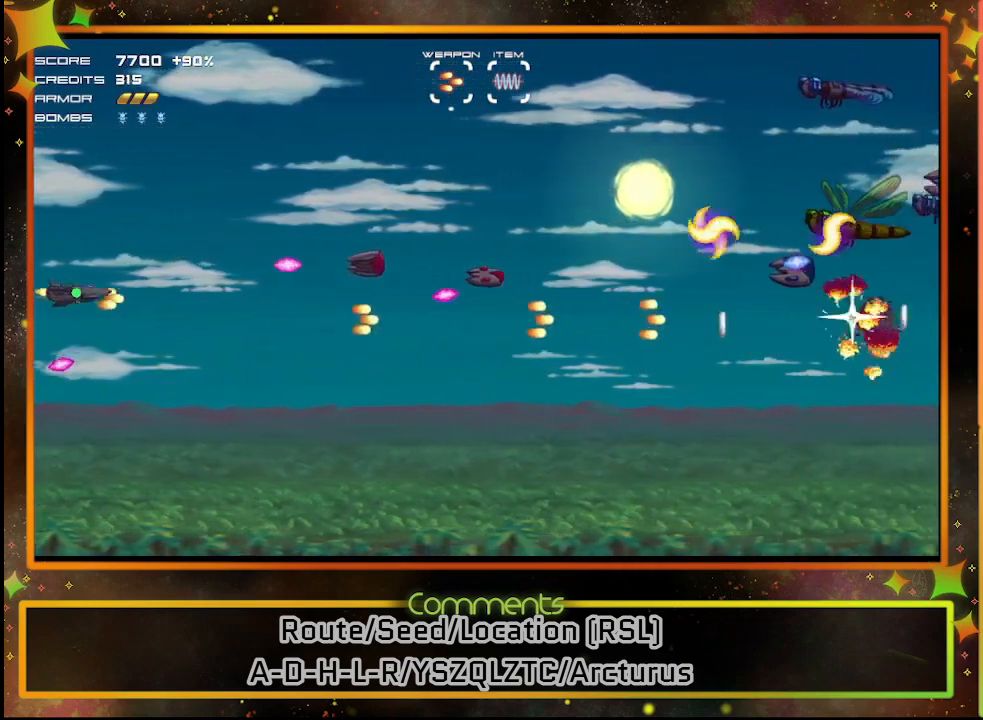
{"buttons": ["SQUARE", "DPAD_UP"], "left_stick": "center", "events": [[67, "DPAD_UP", "up"], [267, "DPAD_UP", "down"]]}
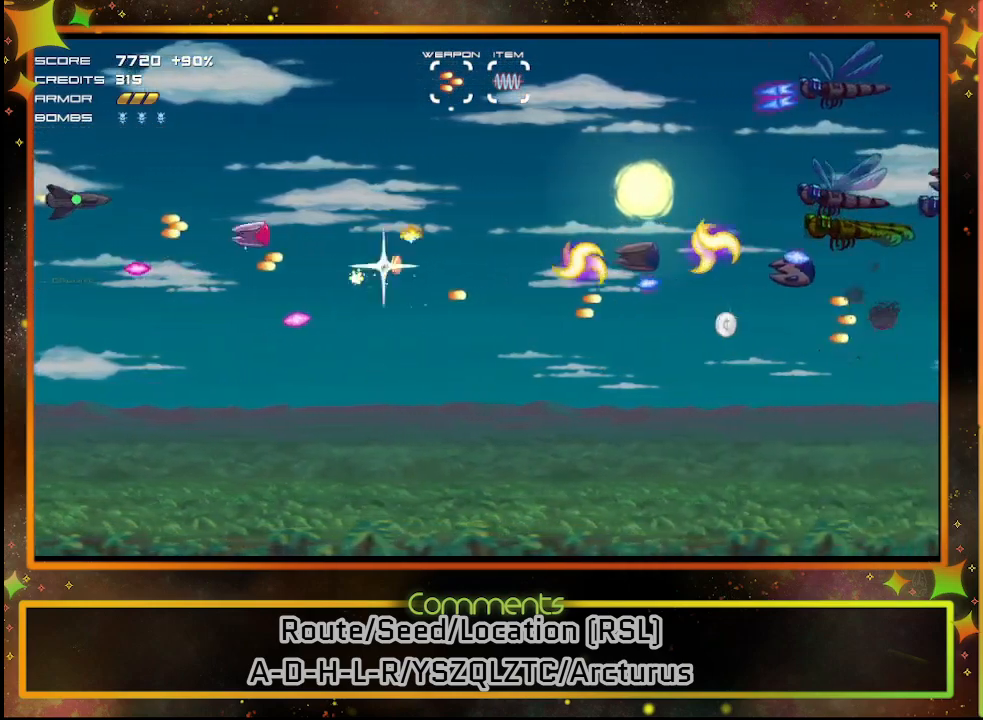
{"buttons": ["DPAD_DOWN"], "left_stick": "center", "events": [[67, "DPAD_UP", "up"], [333, "SQUARE", "up"], [417, "DPAD_DOWN", "down"]]}
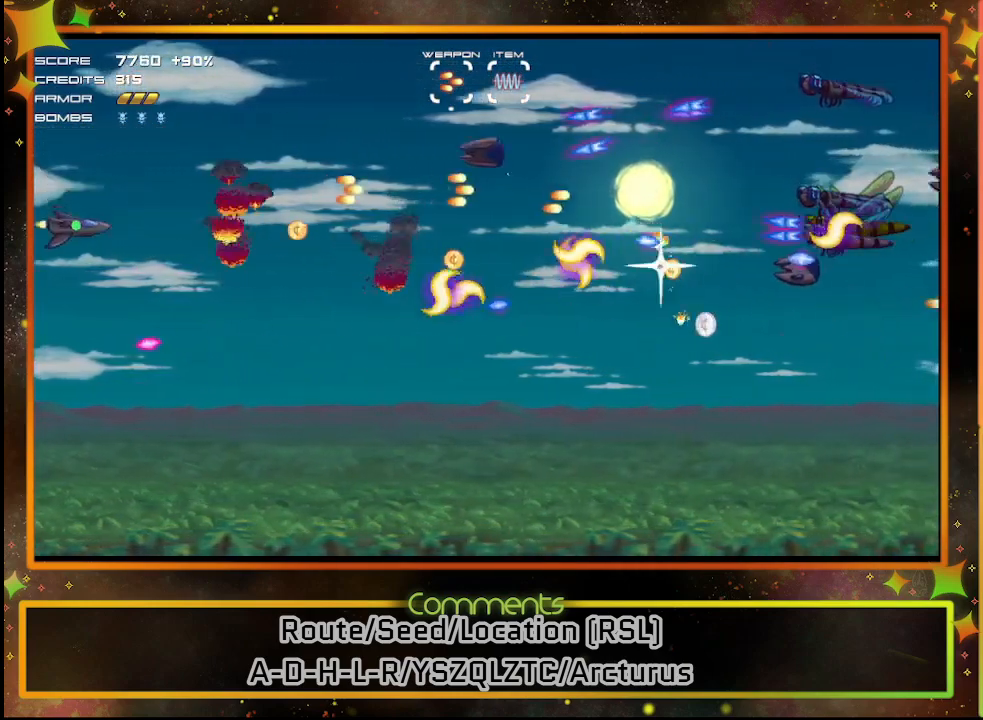
{"buttons": [], "left_stick": "center", "events": [[183, "DPAD_DOWN", "up"]]}
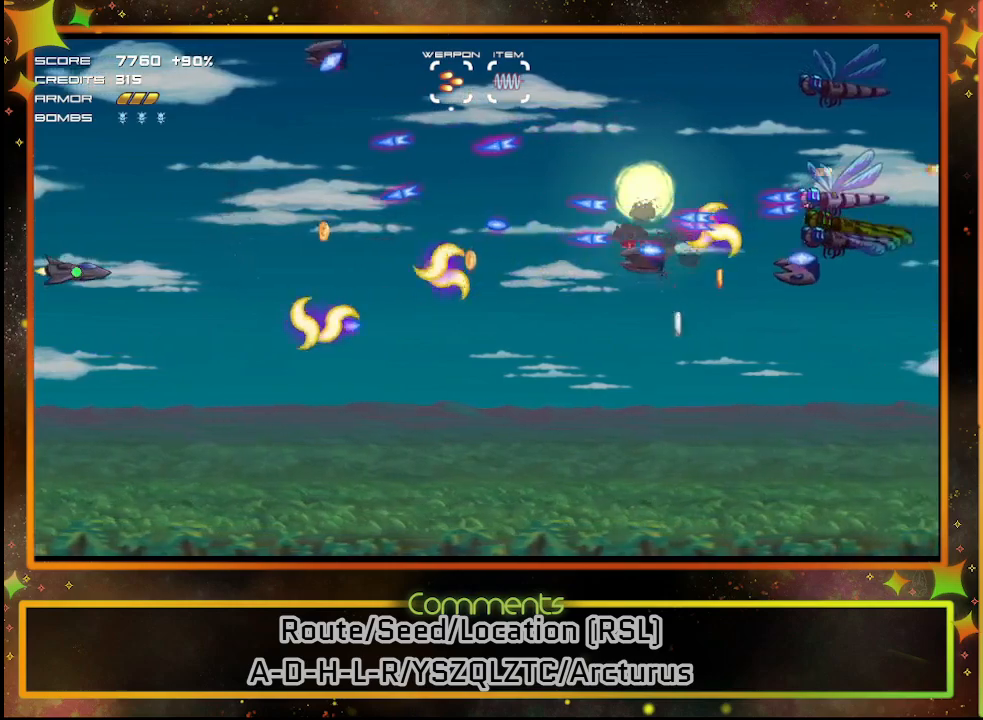
{"buttons": [], "left_stick": "center", "events": [[83, "CIRCLE", "down"], [150, "CIRCLE", "up"]]}
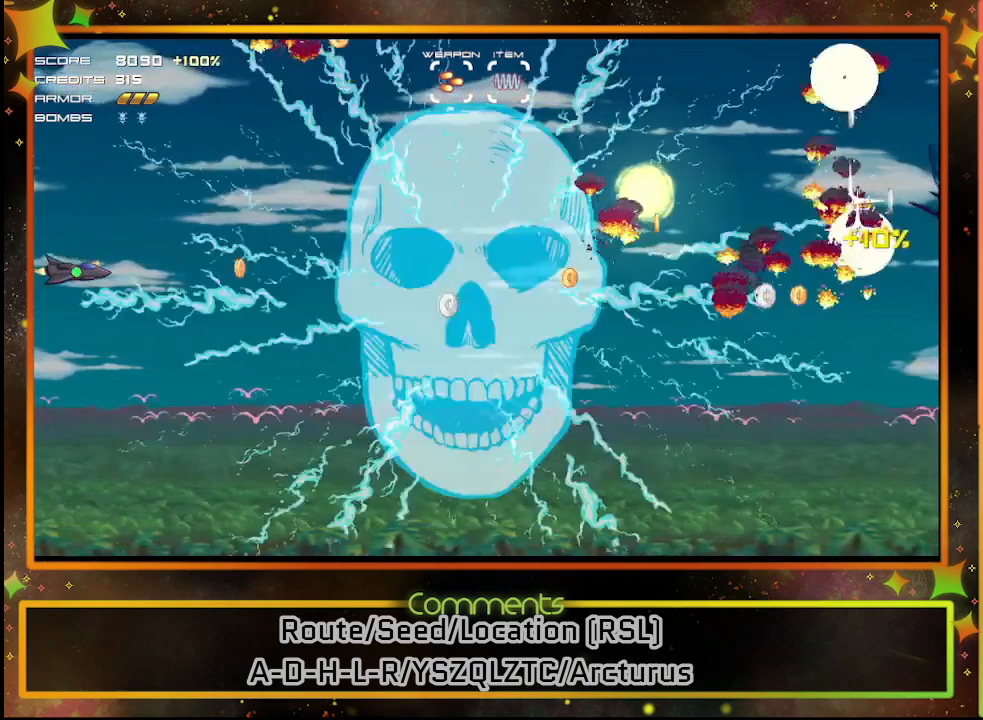
{"buttons": [], "left_stick": "center", "events": []}
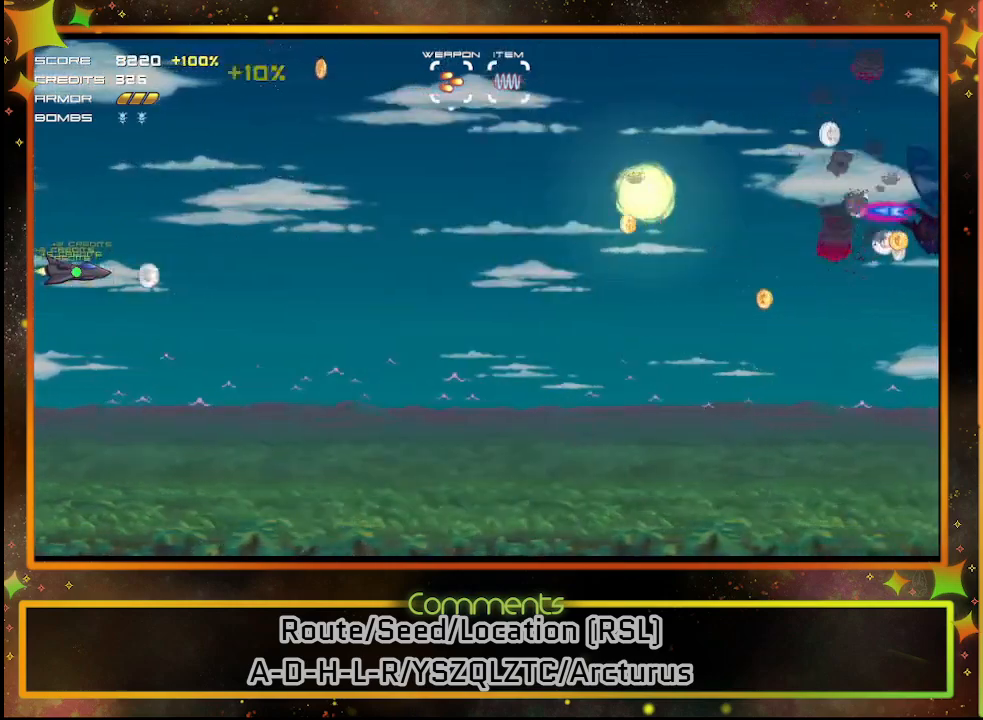
{"buttons": ["DPAD_UP", "DPAD_RIGHT"], "left_stick": "center", "events": [[267, "DPAD_RIGHT", "down"], [433, "DPAD_UP", "down"]]}
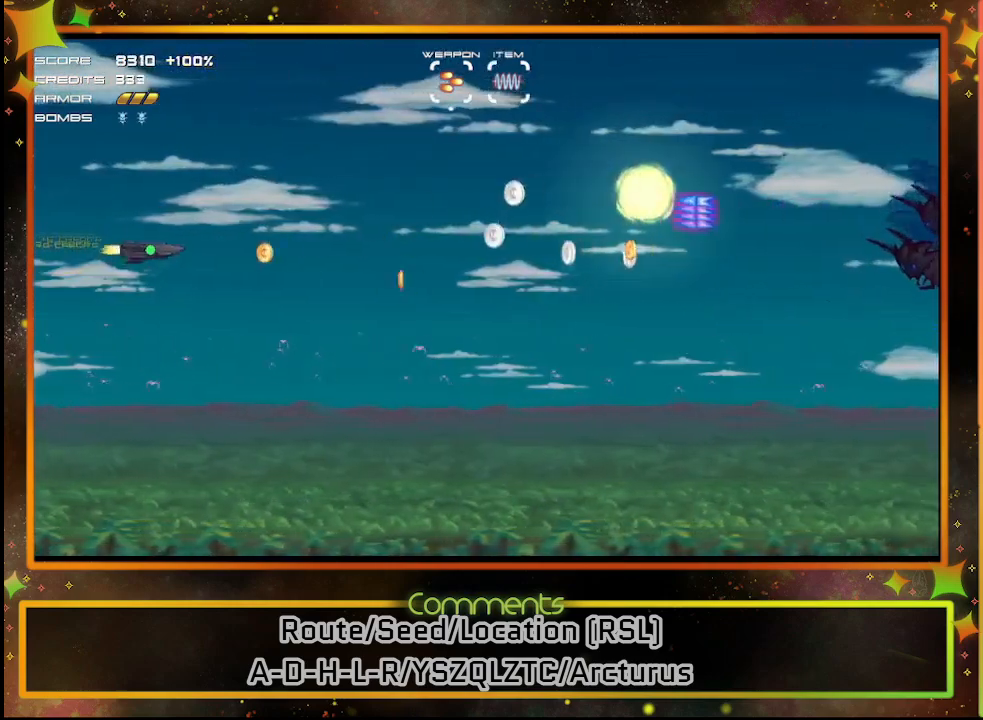
{"buttons": ["SQUARE", "DPAD_DOWN", "DPAD_RIGHT"], "left_stick": "center", "events": [[50, "SQUARE", "down"], [67, "DPAD_UP", "up"], [150, "DPAD_DOWN", "down"], [317, "DPAD_DOWN", "up"], [450, "DPAD_DOWN", "down"]]}
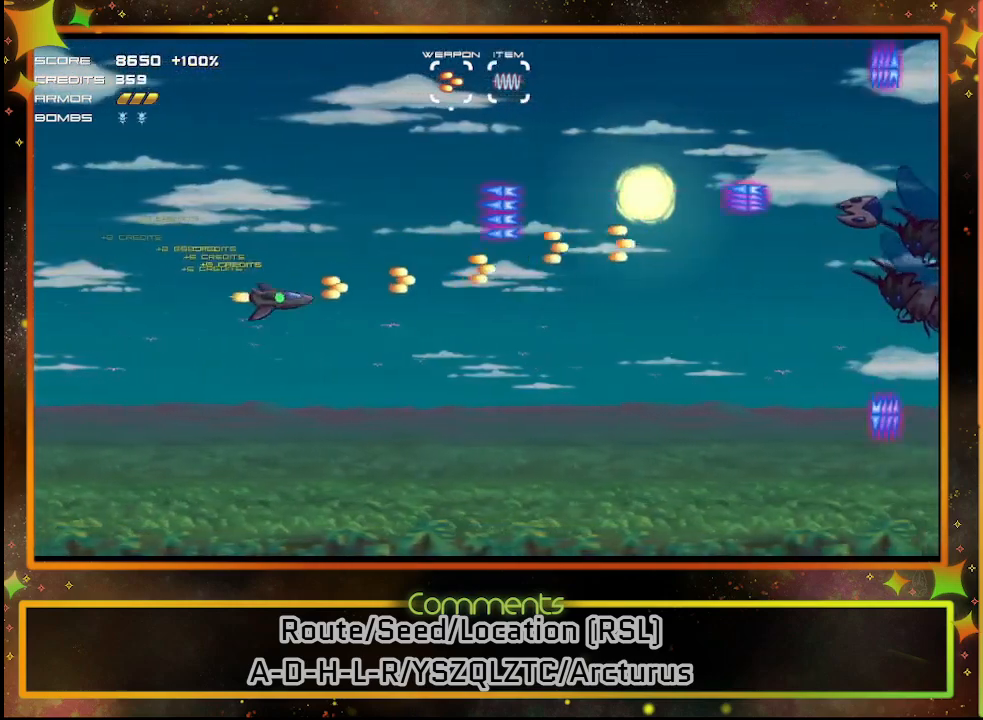
{"buttons": ["SQUARE"], "left_stick": "center", "events": [[100, "DPAD_DOWN", "up"], [350, "DPAD_RIGHT", "up"]]}
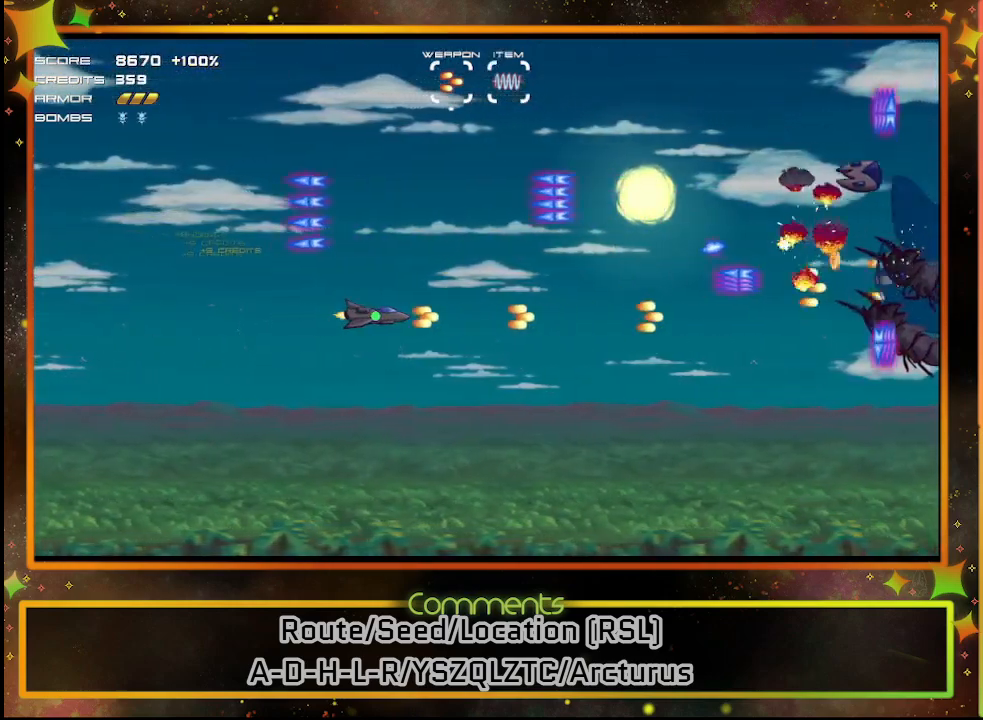
{"buttons": ["SQUARE", "DPAD_DOWN"], "left_stick": "center", "events": [[450, "DPAD_DOWN", "down"]]}
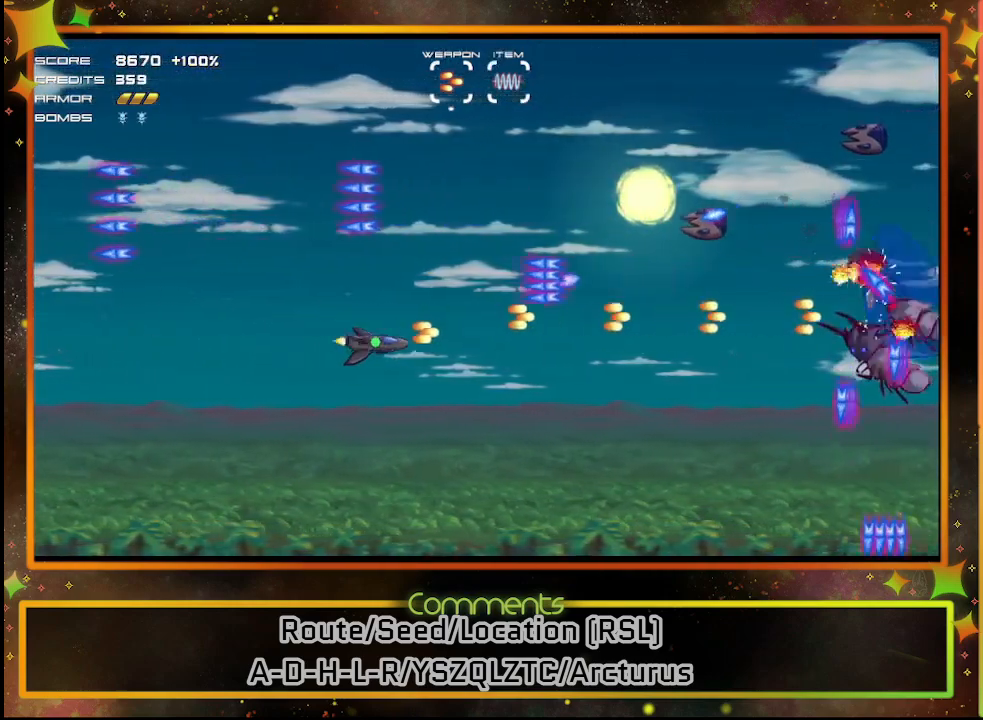
{"buttons": ["SQUARE", "DPAD_UP", "DPAD_LEFT"], "left_stick": "center", "events": [[83, "DPAD_DOWN", "up"], [100, "DPAD_LEFT", "down"], [150, "DPAD_UP", "down"]]}
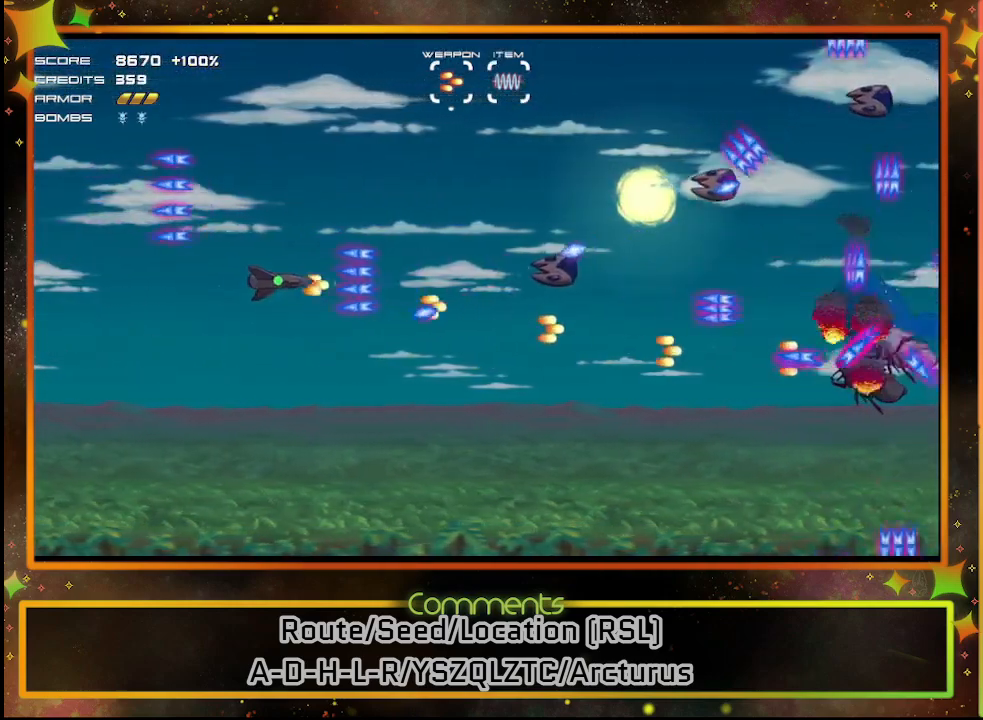
{"buttons": ["SQUARE", "DPAD_DOWN", "DPAD_LEFT"], "left_stick": "center", "events": [[17, "DPAD_UP", "up"], [167, "DPAD_DOWN", "down"]]}
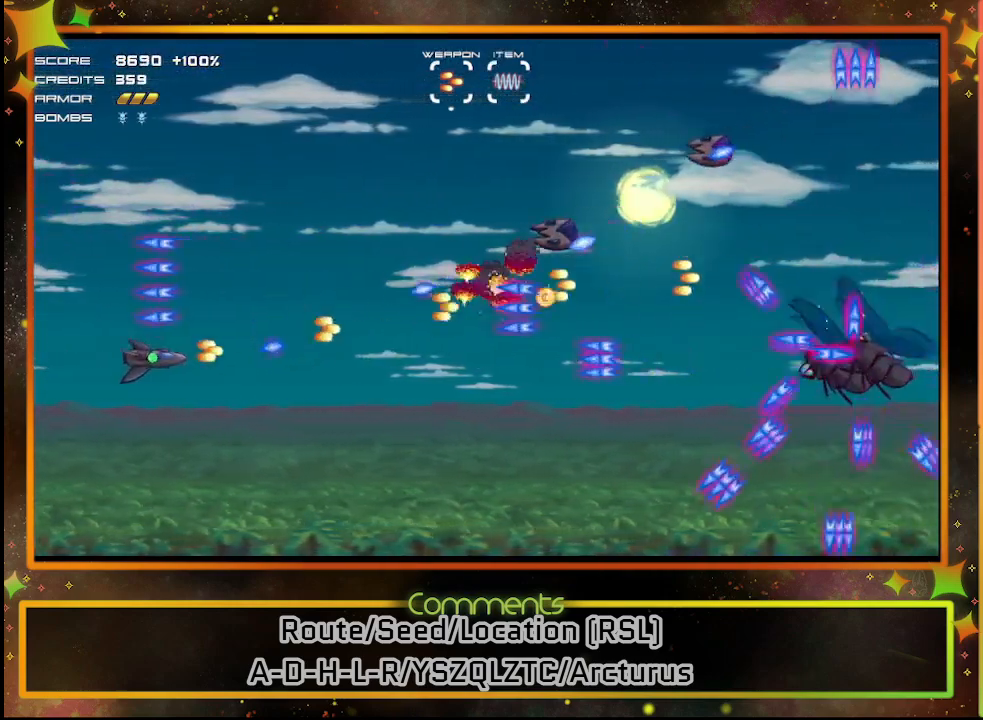
{"buttons": ["DPAD_UP", "DPAD_LEFT"], "left_stick": "center", "events": [[17, "SQUARE", "up"], [217, "DPAD_DOWN", "up"], [300, "DPAD_UP", "down"]]}
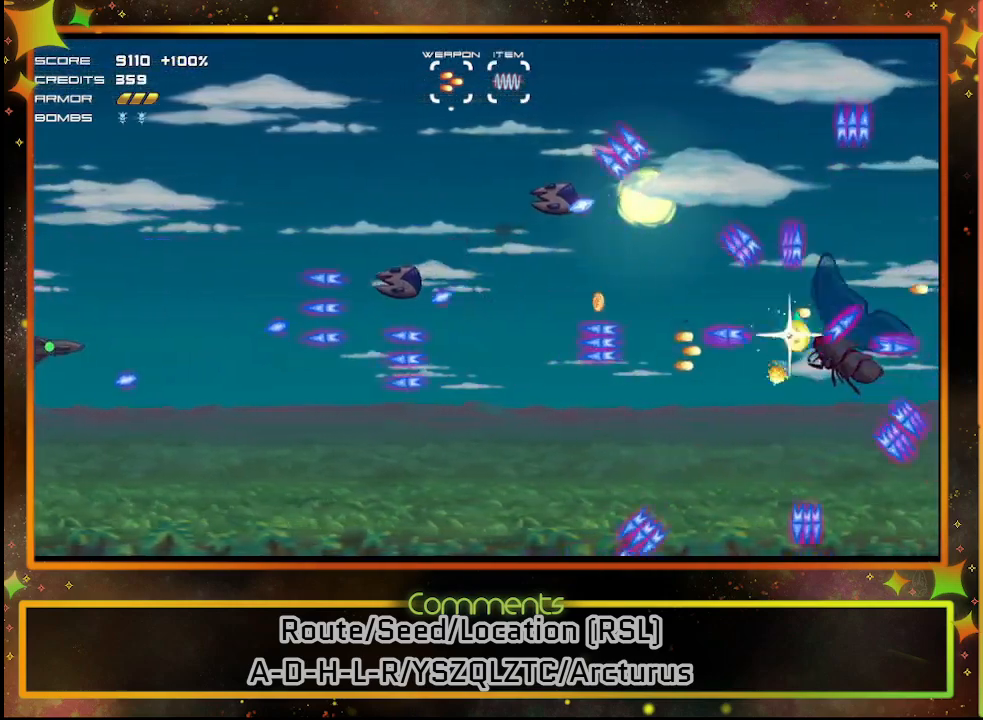
{"buttons": ["SQUARE", "DPAD_UP", "DPAD_LEFT"], "left_stick": "center", "events": [[83, "DPAD_LEFT", "up"], [100, "DPAD_UP", "up"], [117, "SQUARE", "down"], [317, "DPAD_UP", "down"], [367, "DPAD_LEFT", "down"]]}
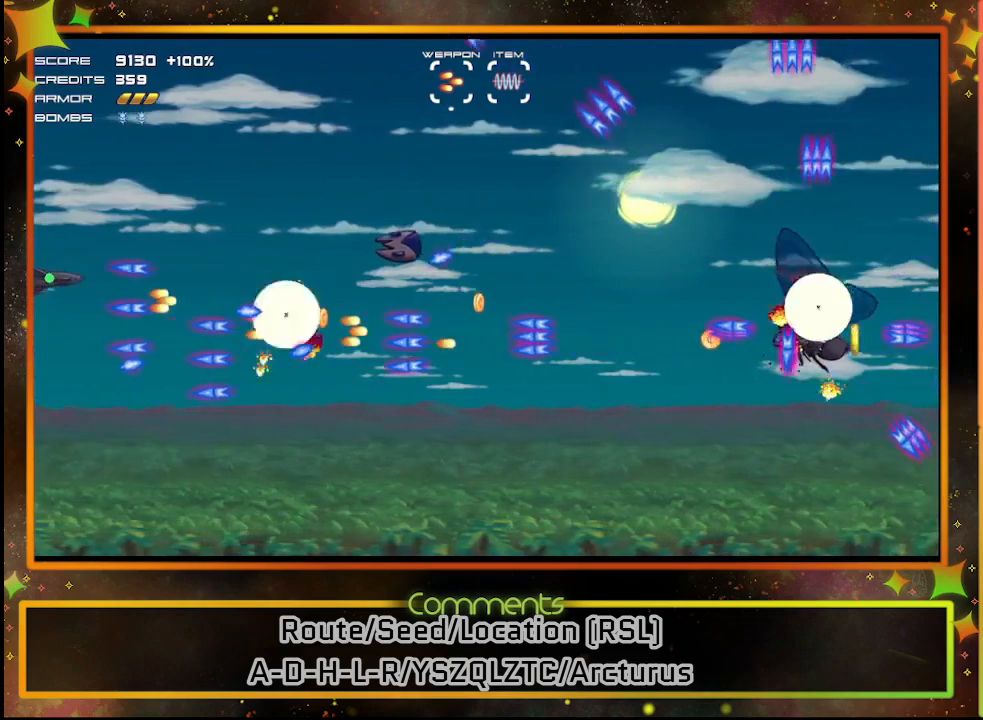
{"buttons": [], "left_stick": "center", "events": [[300, "DPAD_LEFT", "up"], [483, "DPAD_UP", "up"], [483, "SQUARE", "up"]]}
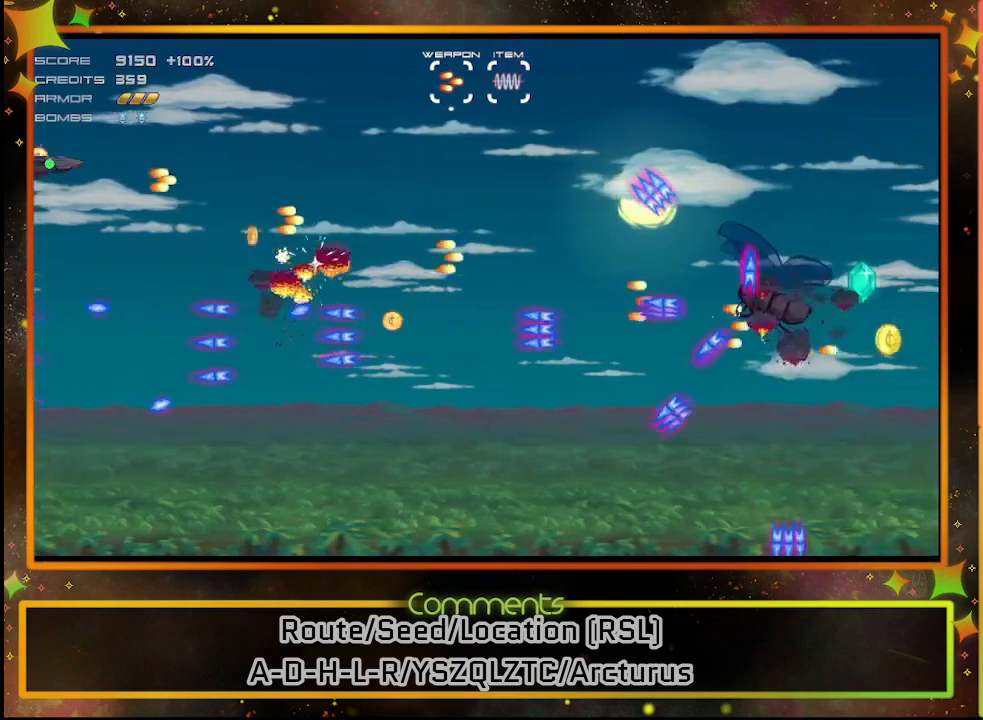
{"buttons": [], "left_stick": "center", "events": [[50, "DPAD_RIGHT", "down"], [233, "DPAD_DOWN", "down"], [250, "DPAD_RIGHT", "up"], [367, "DPAD_DOWN", "up"]]}
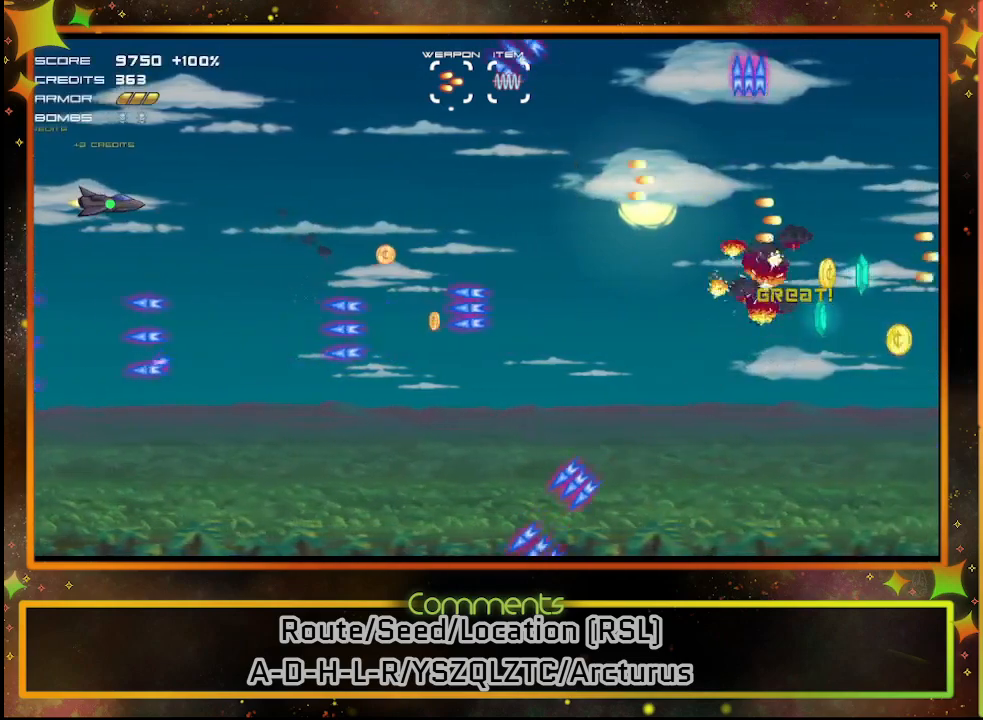
{"buttons": [], "left_stick": "center", "events": [[183, "DPAD_RIGHT", "down"], [467, "DPAD_RIGHT", "up"]]}
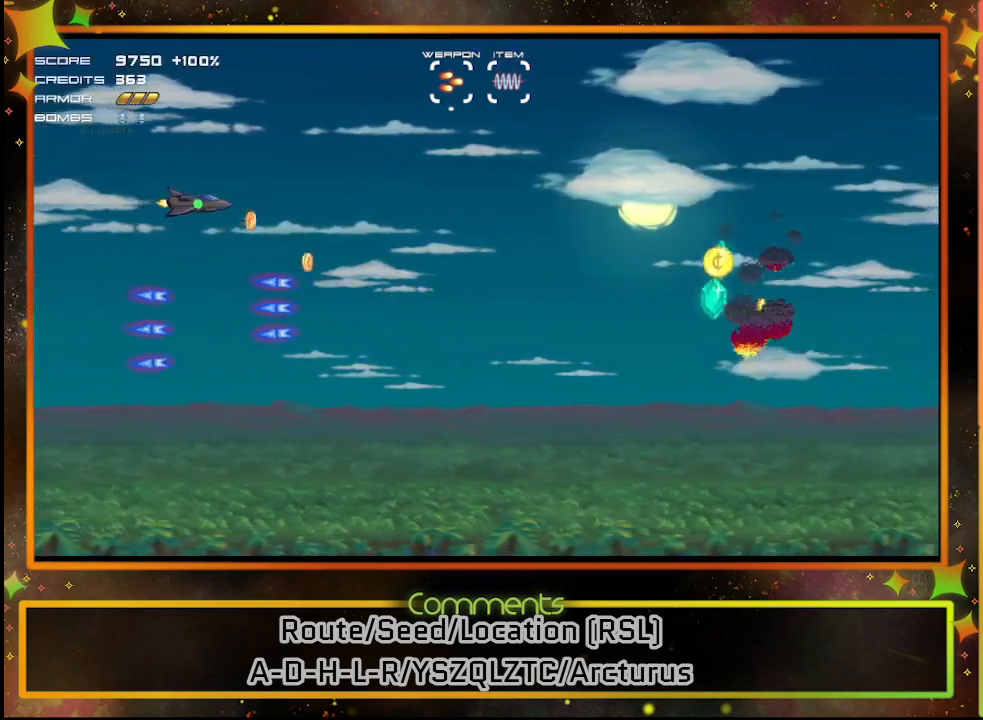
{"buttons": ["DPAD_DOWN"], "left_stick": "center", "events": [[217, "DPAD_RIGHT", "down"], [300, "DPAD_DOWN", "down"], [333, "DPAD_RIGHT", "up"]]}
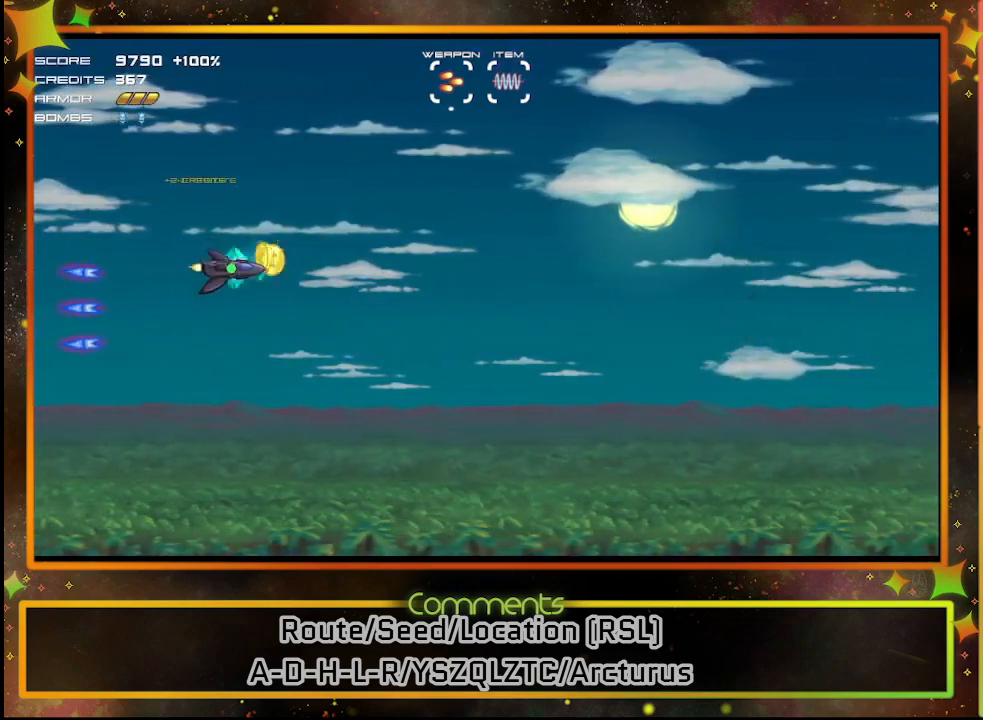
{"buttons": [], "left_stick": "center", "events": [[33, "DPAD_DOWN", "up"], [33, "DPAD_RIGHT", "down"], [67, "DPAD_RIGHT", "up"]]}
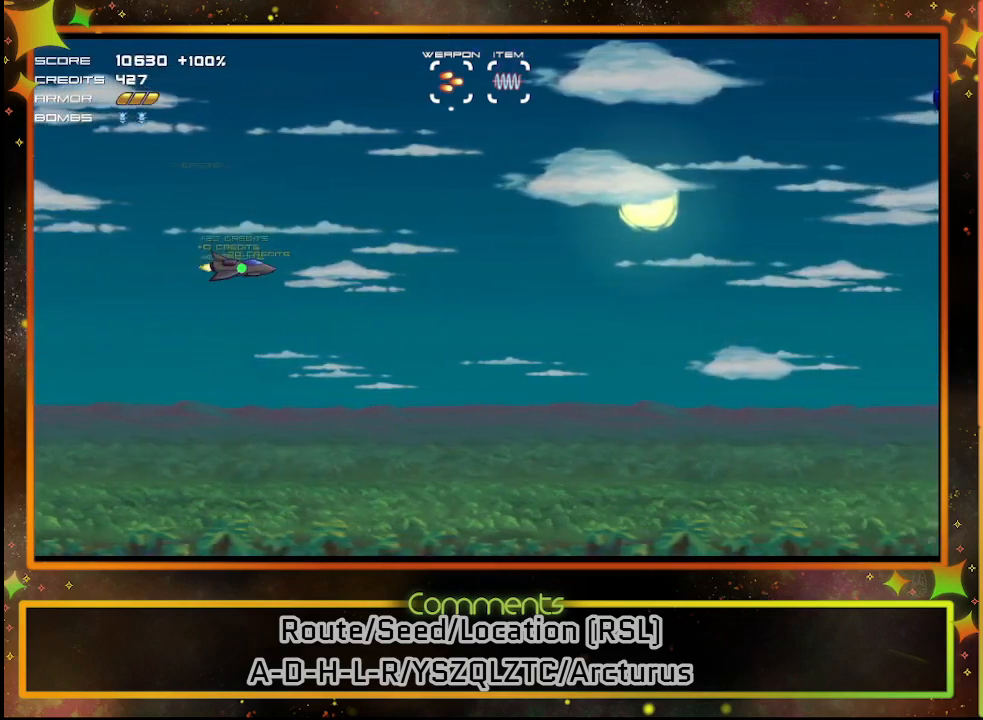
{"buttons": [], "left_stick": "center", "events": []}
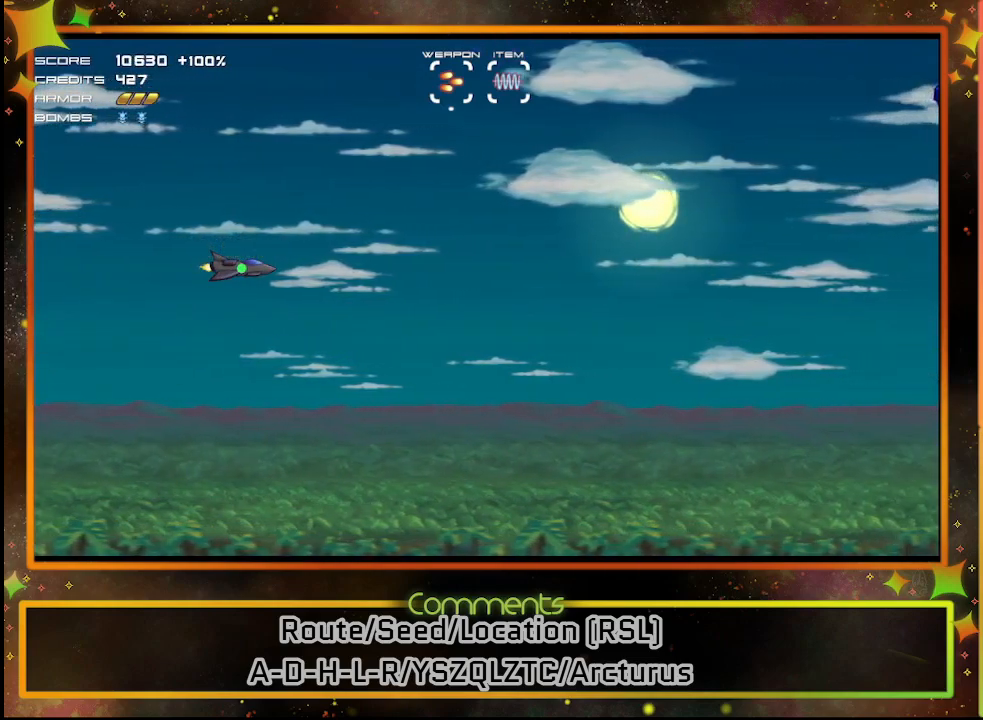
{"buttons": [], "left_stick": "center", "events": []}
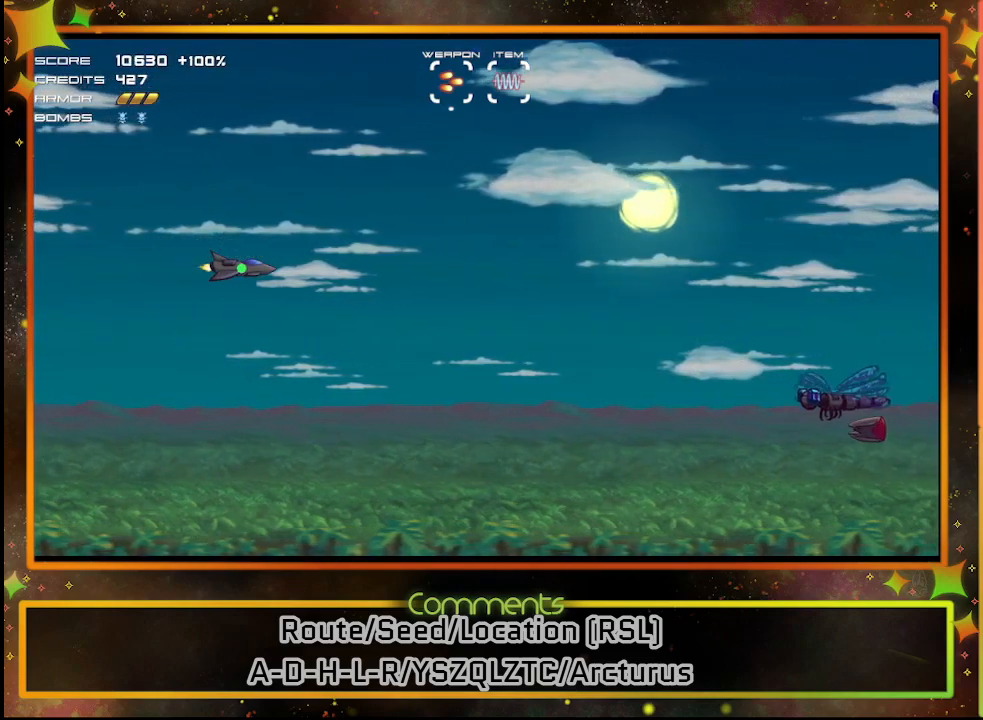
{"buttons": ["DPAD_DOWN"], "left_stick": "center", "events": [[117, "DPAD_DOWN", "down"], [350, "DPAD_DOWN", "up"], [383, "DPAD_DOWN", "down"]]}
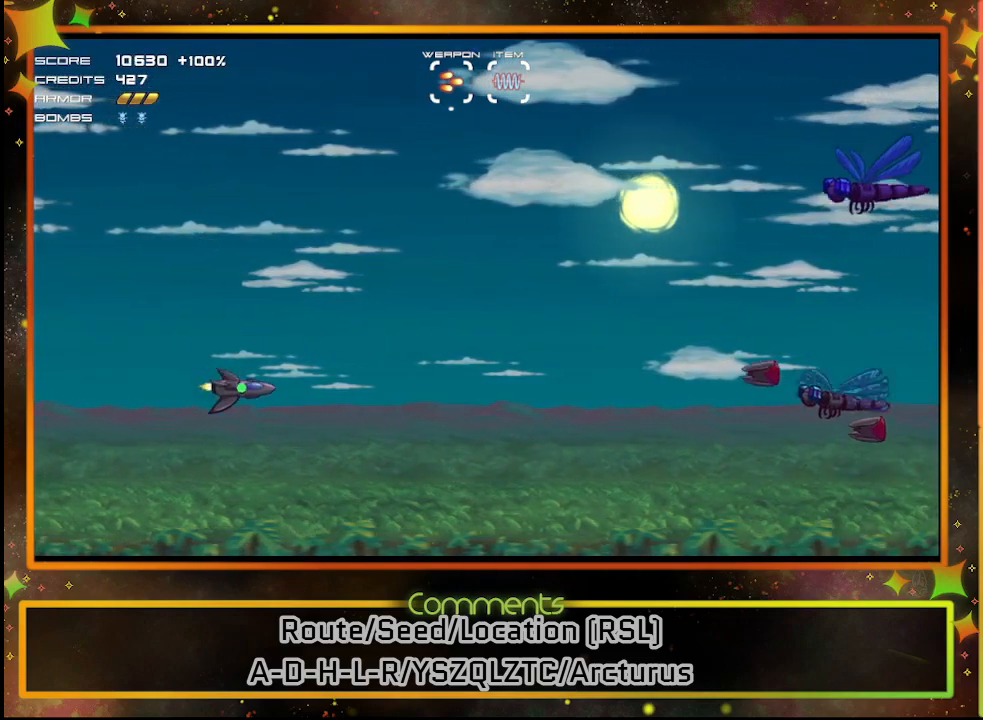
{"buttons": ["SQUARE", "DPAD_UP"], "left_stick": "center", "events": [[50, "DPAD_DOWN", "up"], [117, "SQUARE", "down"], [433, "DPAD_UP", "down"]]}